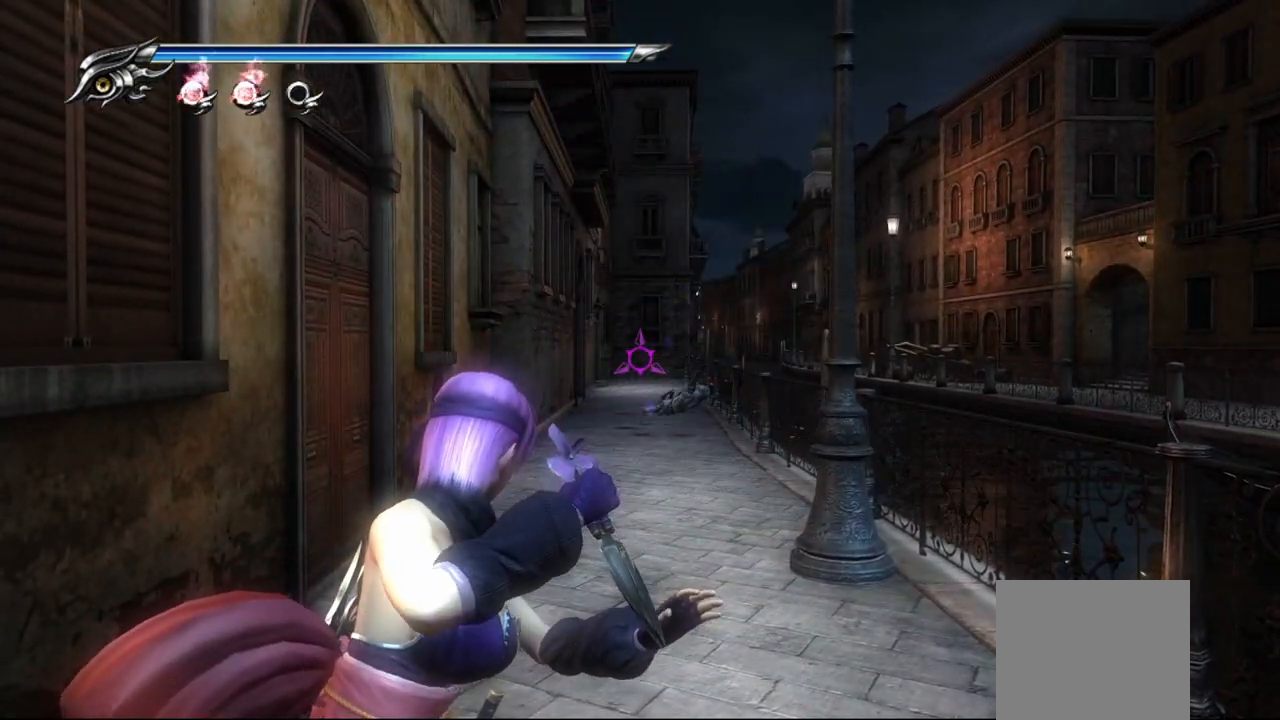
Gameplay with a controller (PlayStation layout); each line is a JSON object with the inputs held at the frame after it. "events" lists button and stick changes between this image and that frame as [ms after this image, input, new state], when the widget could be followed in between.
{"buttons": ["L2"], "left_stick": "center", "right_stick": "center", "events": []}
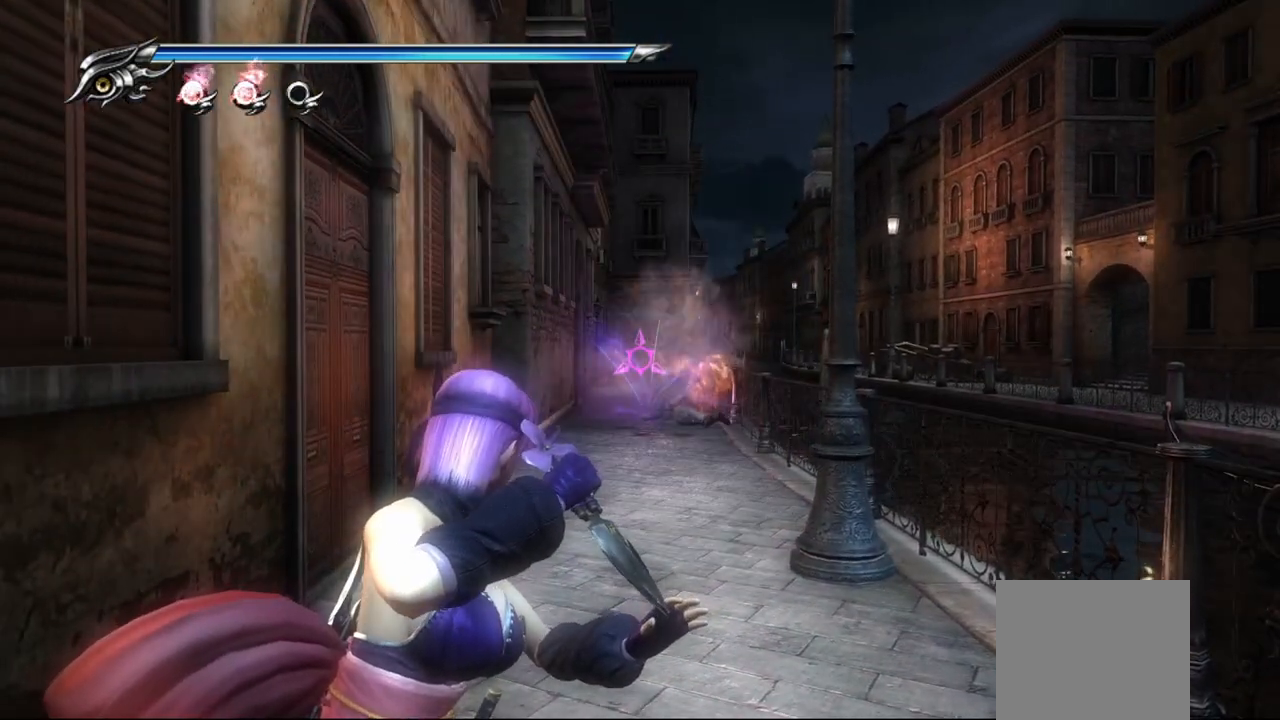
{"buttons": [], "left_stick": "down-left", "right_stick": "center", "events": [[133, "L2", "up"], [167, "CROSS", "down"], [233, "left_stick", "down"], [283, "left_stick", "down-left"], [300, "CROSS", "up"], [367, "CROSS", "down"], [450, "CROSS", "up"]]}
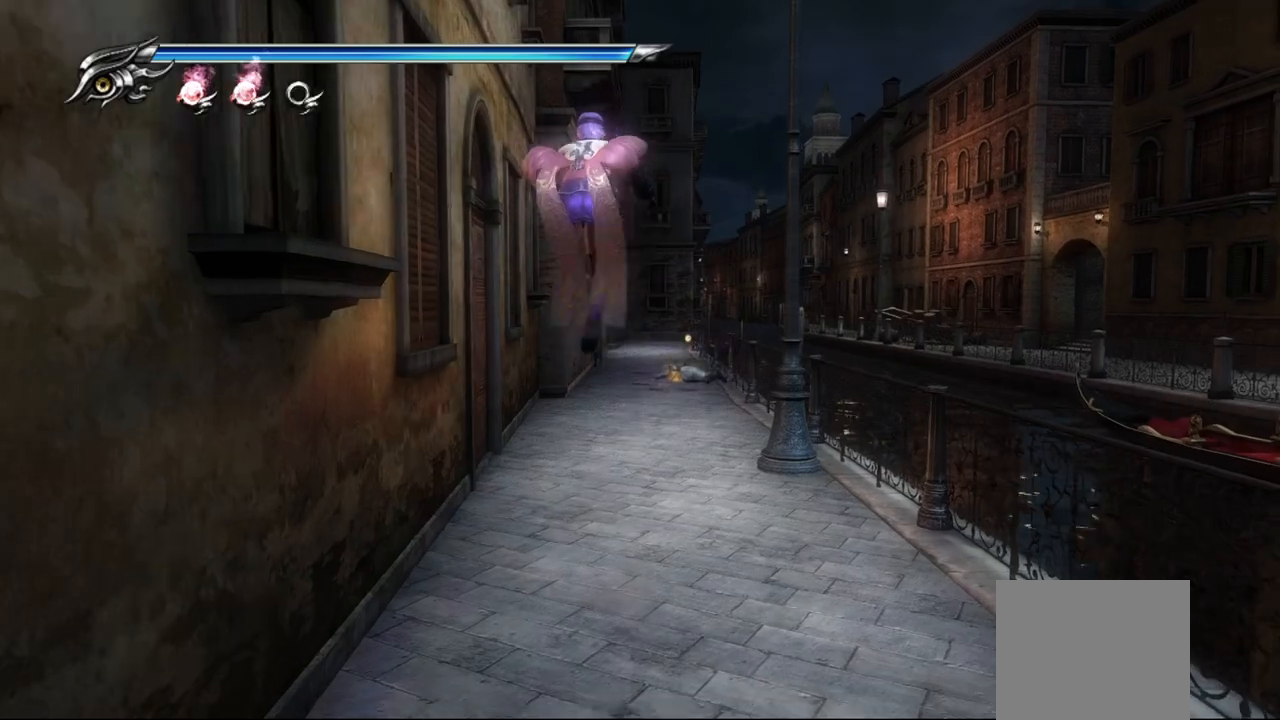
{"buttons": [], "left_stick": "left", "right_stick": "left", "events": [[67, "left_stick", "left"], [117, "right_stick", "left"]]}
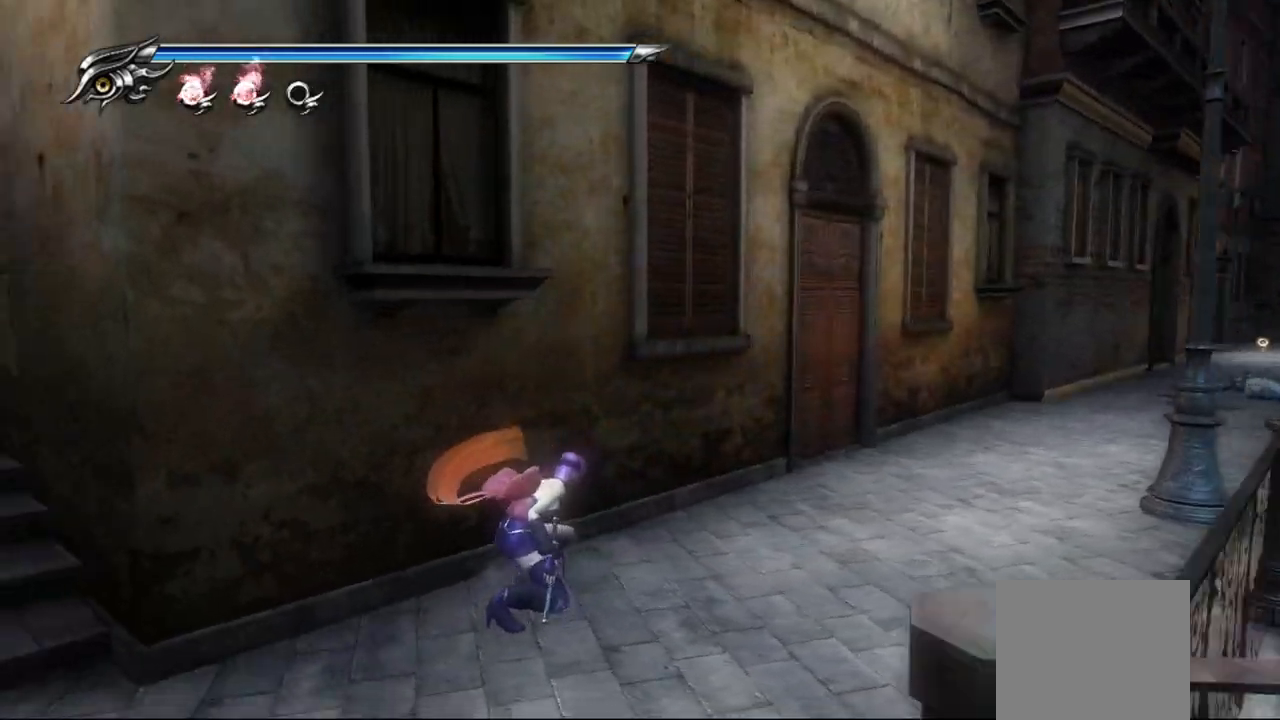
{"buttons": ["CROSS"], "left_stick": "left", "right_stick": "center", "events": [[183, "L1", "down"], [200, "right_stick", "center"], [383, "CROSS", "down"], [467, "L1", "up"]]}
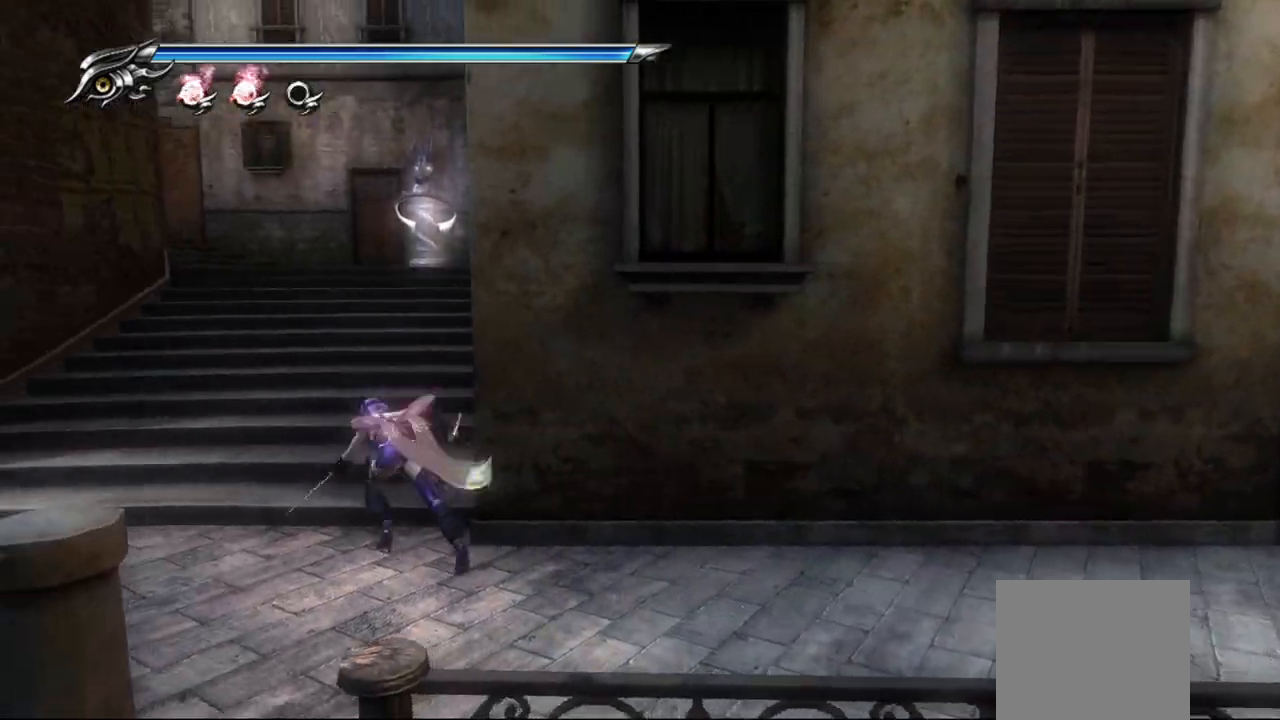
{"buttons": ["L1"], "left_stick": "up", "right_stick": "center", "events": [[33, "left_stick", "up"], [100, "CROSS", "up"], [400, "L1", "down"]]}
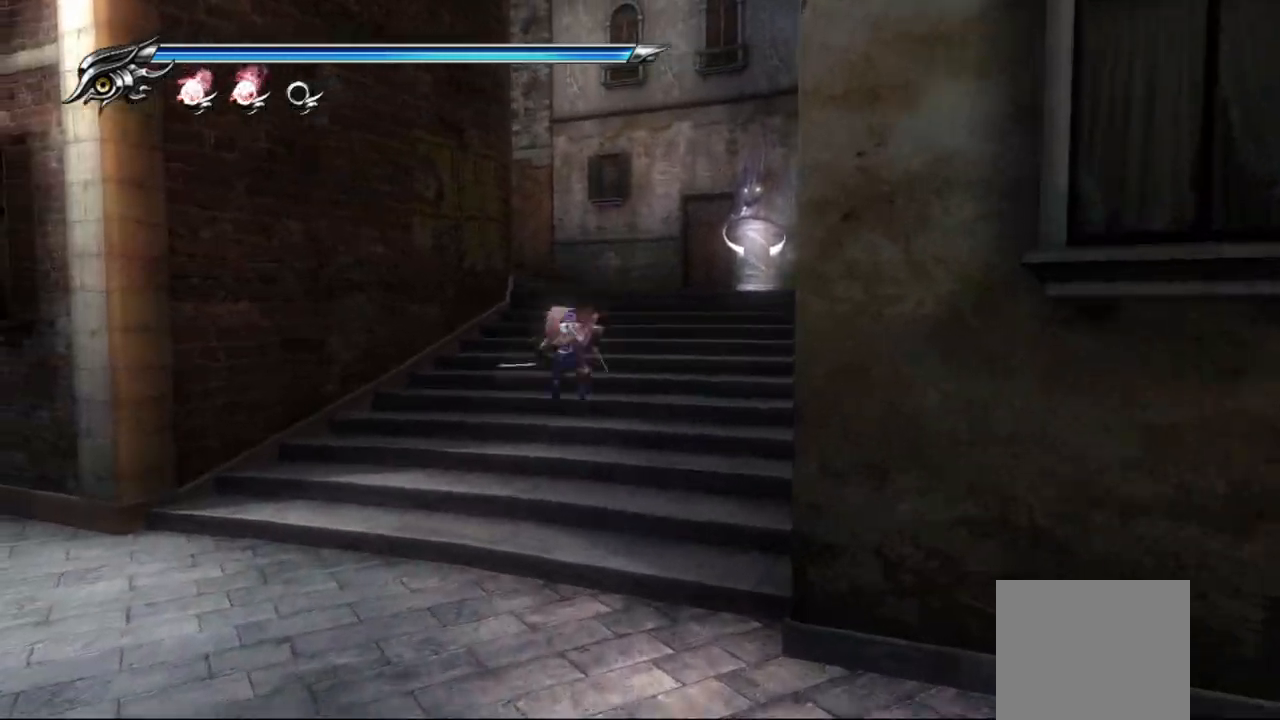
{"buttons": [], "left_stick": "up", "right_stick": "left", "events": [[67, "CROSS", "down"], [200, "L1", "up"], [267, "CROSS", "up"], [433, "right_stick", "left"]]}
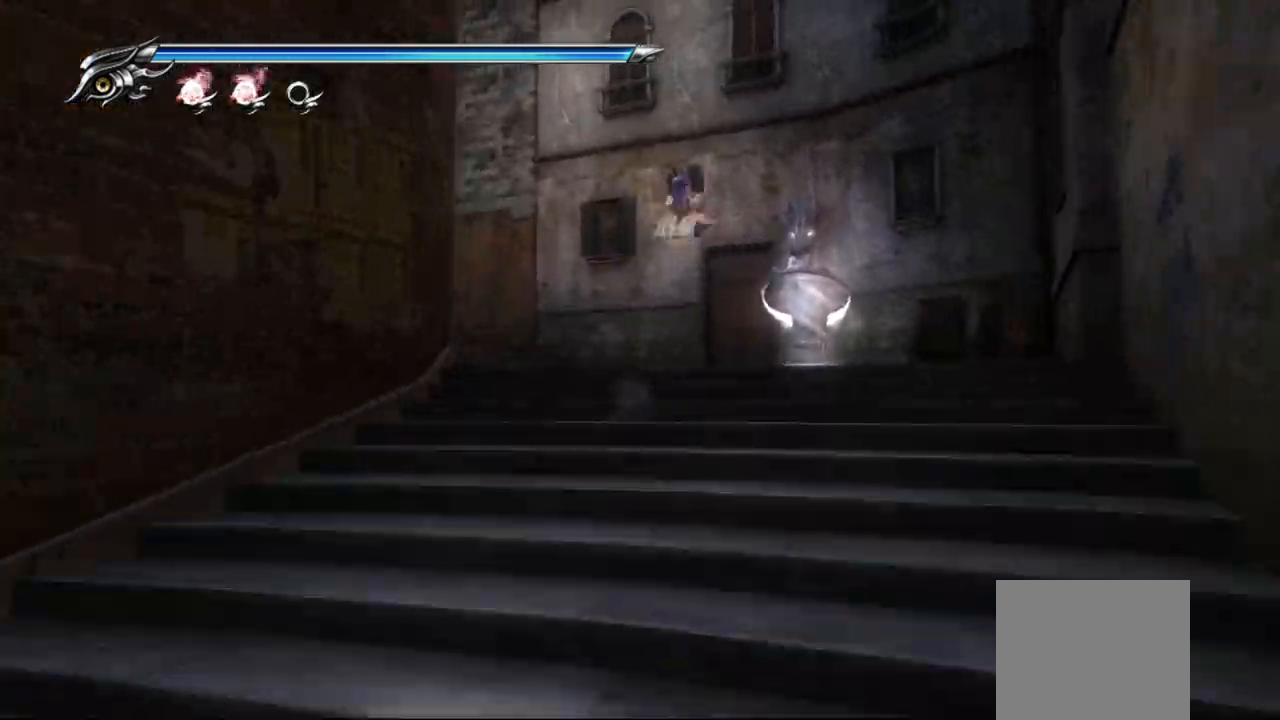
{"buttons": ["CROSS", "L1"], "left_stick": "up-left", "right_stick": "center", "events": [[117, "left_stick", "up-left"], [217, "right_stick", "center"], [233, "L1", "down"], [433, "CROSS", "down"]]}
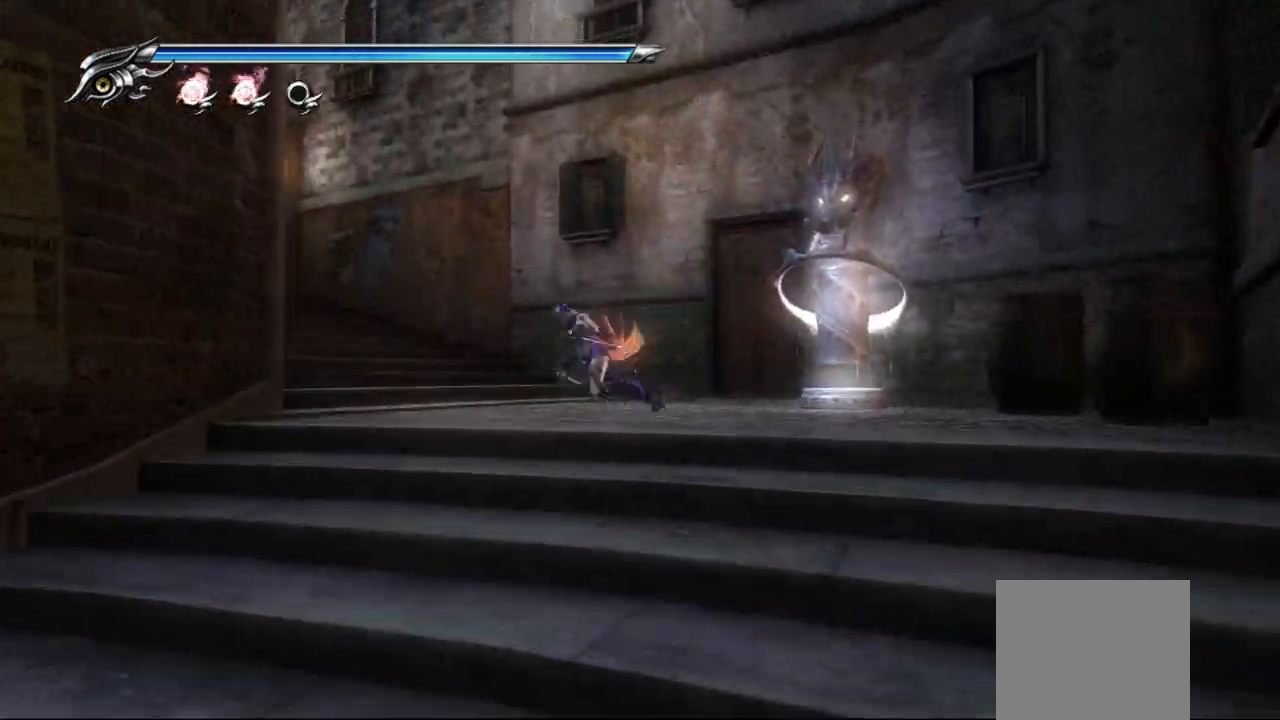
{"buttons": [], "left_stick": "up-left", "right_stick": "left", "events": [[50, "L1", "up"], [117, "CROSS", "up"], [267, "right_stick", "left"]]}
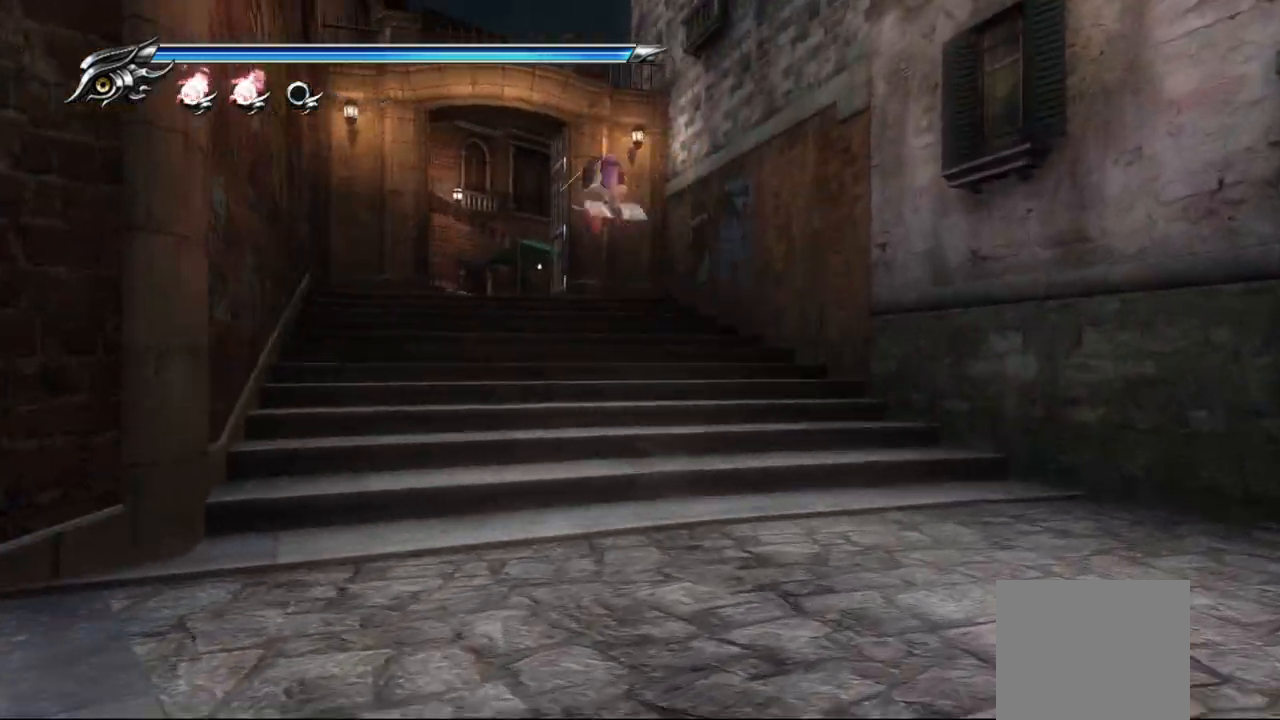
{"buttons": [], "left_stick": "up", "right_stick": "center", "events": [[100, "L1", "down"], [133, "left_stick", "up"], [133, "right_stick", "center"], [317, "CROSS", "down"], [350, "L1", "up"], [483, "CROSS", "up"]]}
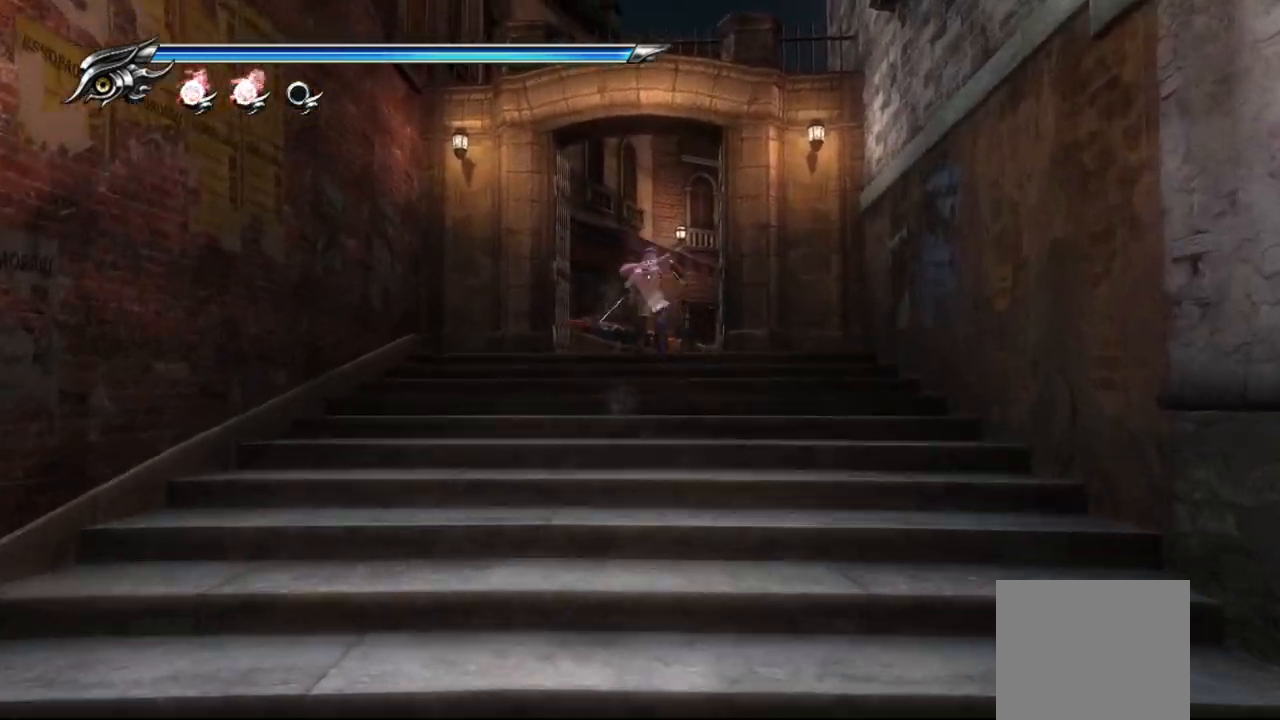
{"buttons": ["L1"], "left_stick": "up", "right_stick": "center", "events": [[183, "right_stick", "down-right"], [467, "L1", "down"], [500, "right_stick", "center"]]}
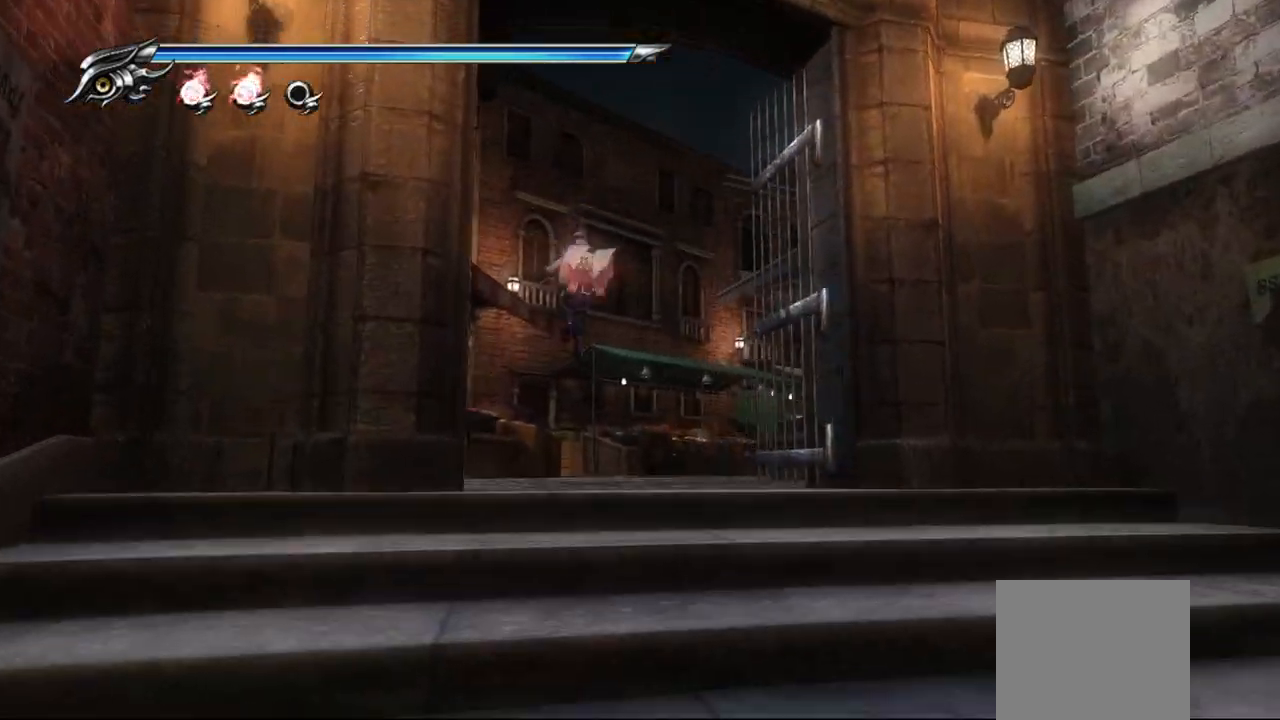
{"buttons": [], "left_stick": "up-right", "right_stick": "right", "events": [[167, "CROSS", "down"], [267, "L1", "up"], [350, "right_stick", "left"], [367, "CROSS", "up"], [467, "left_stick", "up-right"], [483, "right_stick", "right"]]}
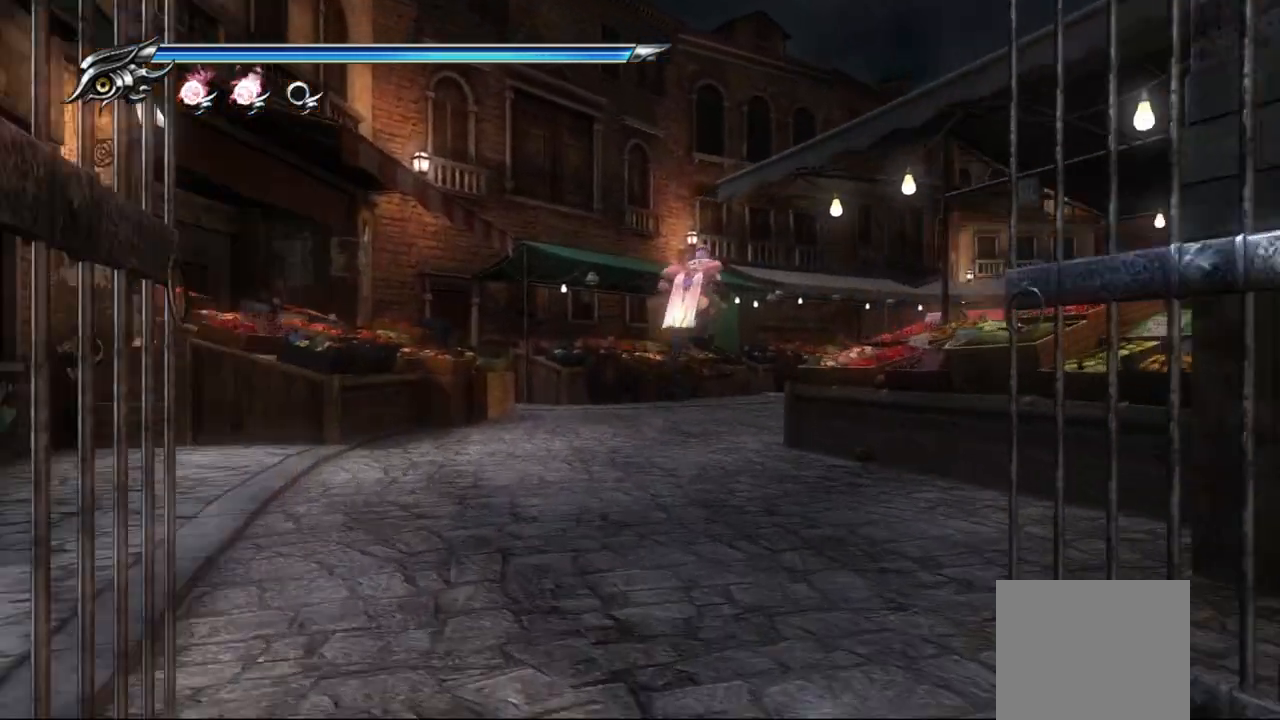
{"buttons": ["CROSS", "L1"], "left_stick": "up", "right_stick": "center", "events": [[117, "left_stick", "up"], [333, "right_stick", "left"], [367, "L1", "down"], [400, "right_stick", "center"], [500, "CROSS", "down"]]}
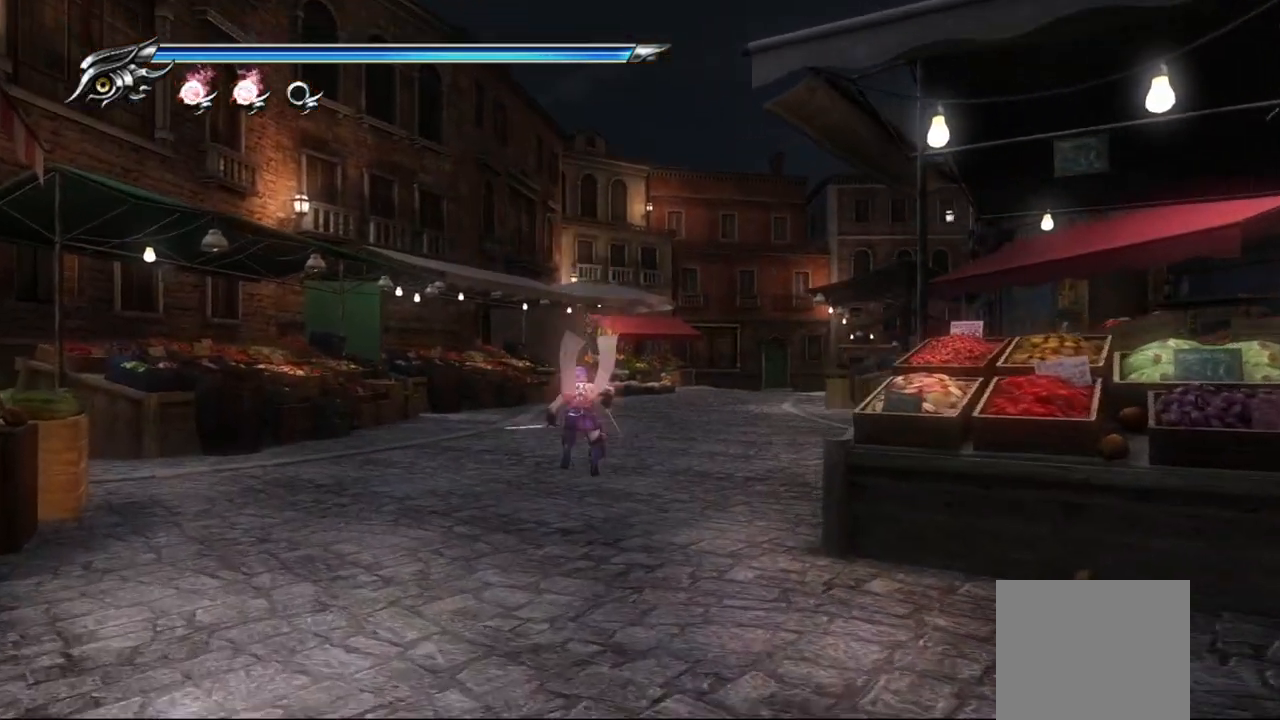
{"buttons": [], "left_stick": "up", "right_stick": "down-right", "events": [[100, "L1", "up"], [200, "CROSS", "up"], [283, "left_stick", "up-right"], [367, "right_stick", "down-right"], [483, "left_stick", "up"]]}
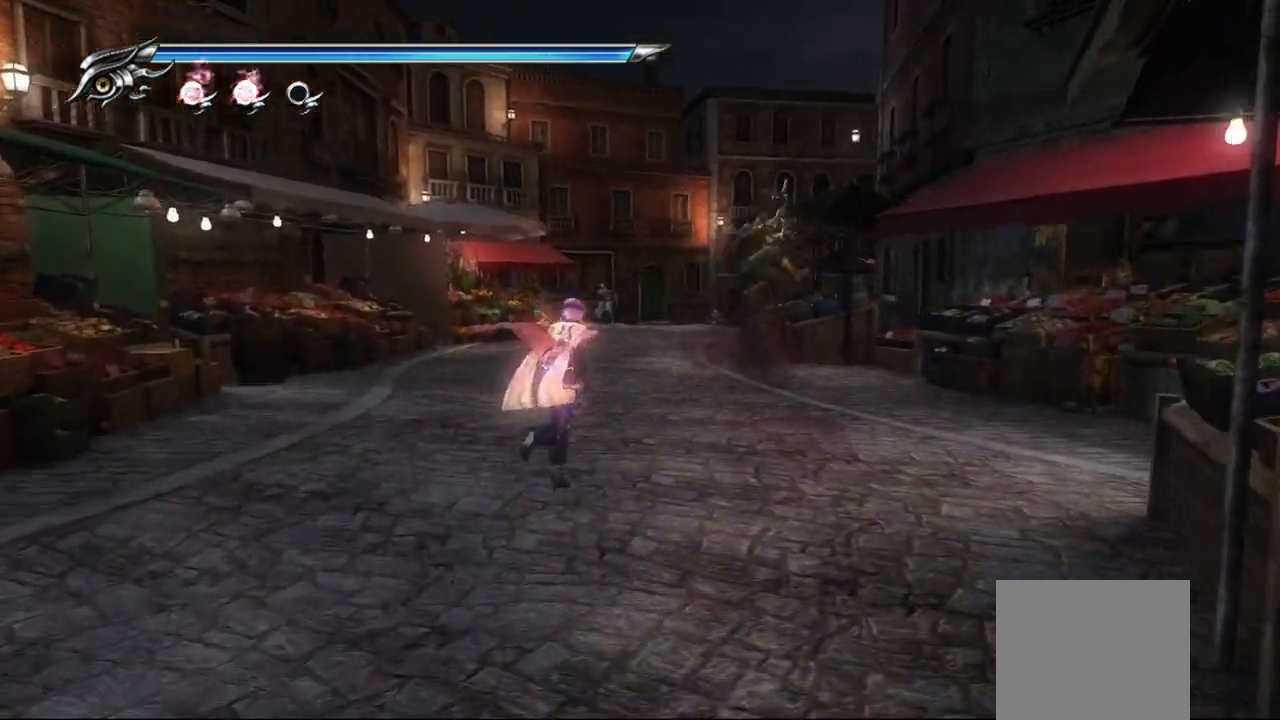
{"buttons": [], "left_stick": "up", "right_stick": "center", "events": [[33, "right_stick", "center"], [417, "SQUARE", "down"], [500, "SQUARE", "up"]]}
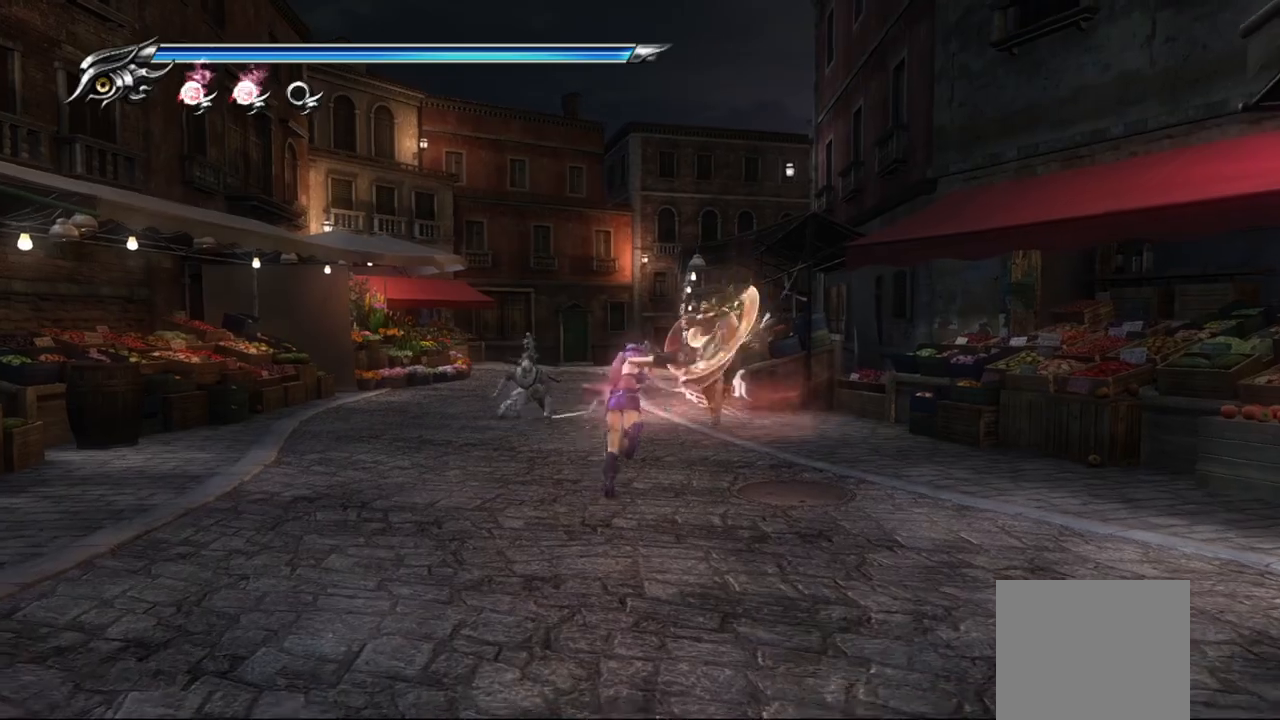
{"buttons": ["TRIANGLE"], "left_stick": "up-right", "right_stick": "center", "events": [[100, "TRIANGLE", "down"], [200, "TRIANGLE", "up"], [250, "TRIANGLE", "down"], [250, "left_stick", "up-right"], [333, "TRIANGLE", "up"], [417, "TRIANGLE", "down"], [467, "TRIANGLE", "up"], [500, "TRIANGLE", "down"]]}
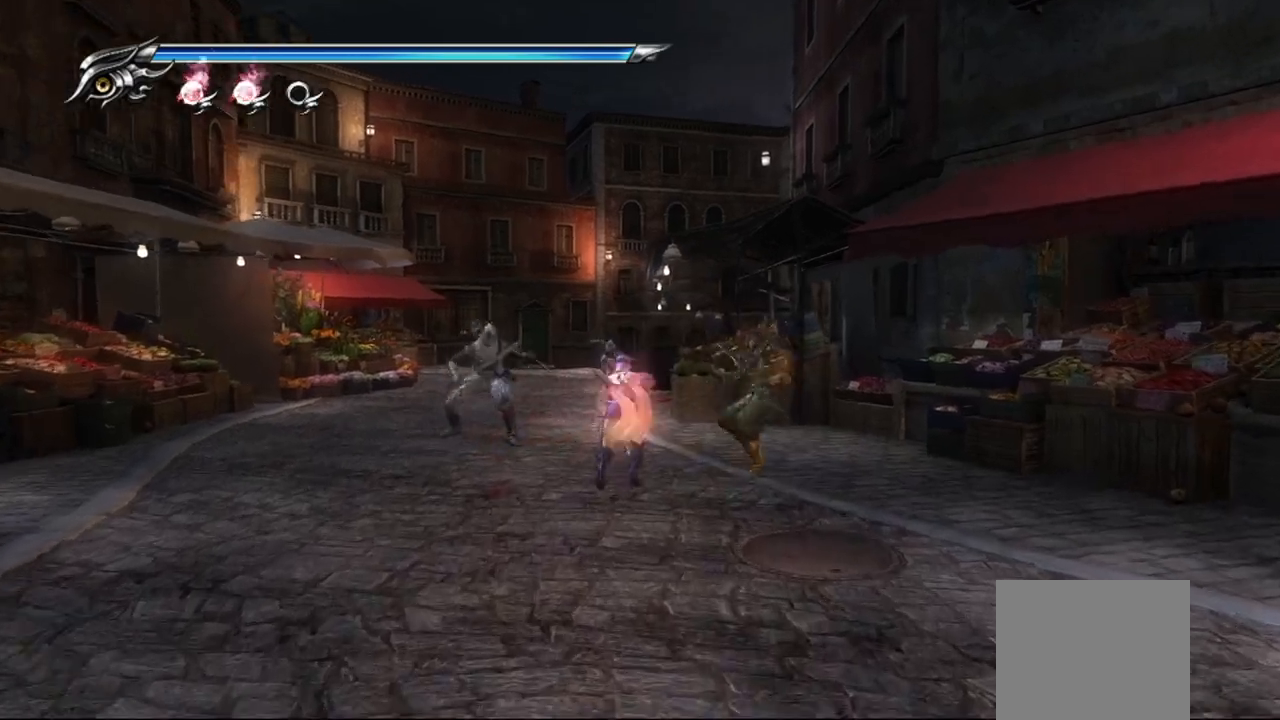
{"buttons": [], "left_stick": "right", "right_stick": "center", "events": [[67, "left_stick", "right"], [100, "TRIANGLE", "up"], [167, "TRIANGLE", "down"], [233, "TRIANGLE", "up"], [333, "SQUARE", "down"], [450, "SQUARE", "up"]]}
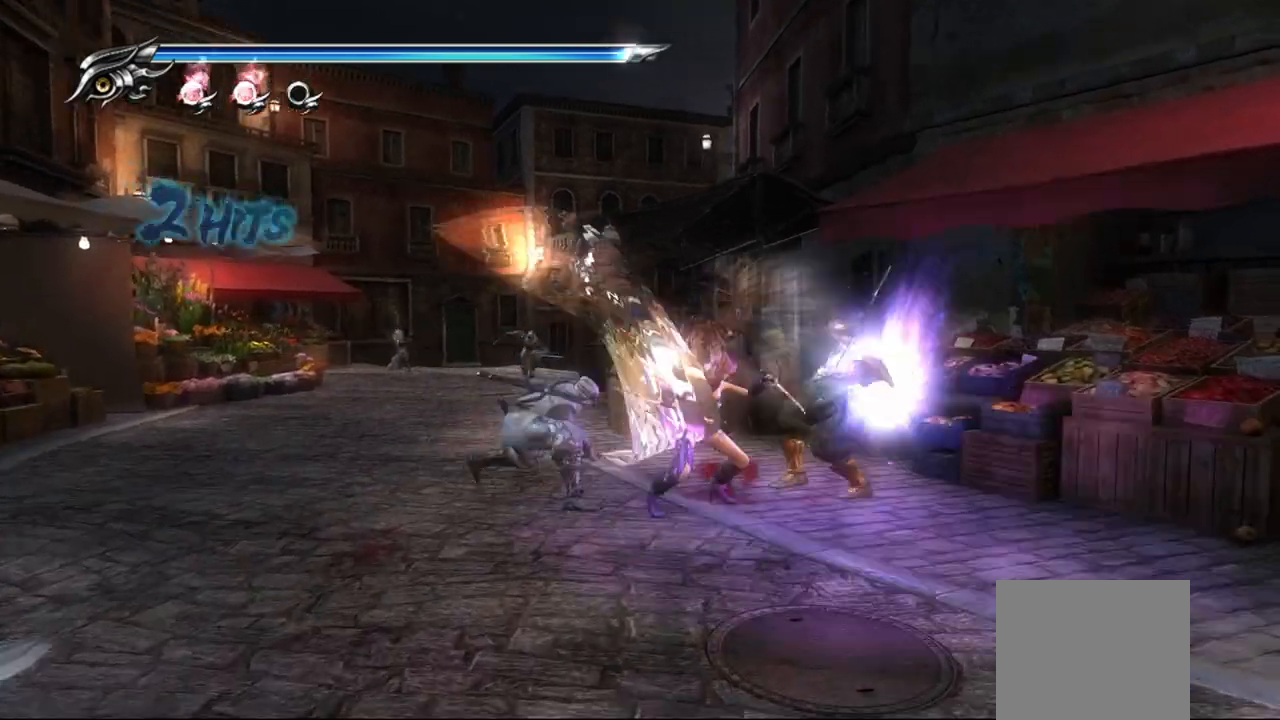
{"buttons": ["SQUARE"], "left_stick": "down-right", "right_stick": "center", "events": [[33, "SQUARE", "down"], [117, "SQUARE", "up"], [167, "SQUARE", "down"], [250, "SQUARE", "up"], [300, "left_stick", "down-right"], [317, "SQUARE", "down"], [400, "SQUARE", "up"], [450, "SQUARE", "down"]]}
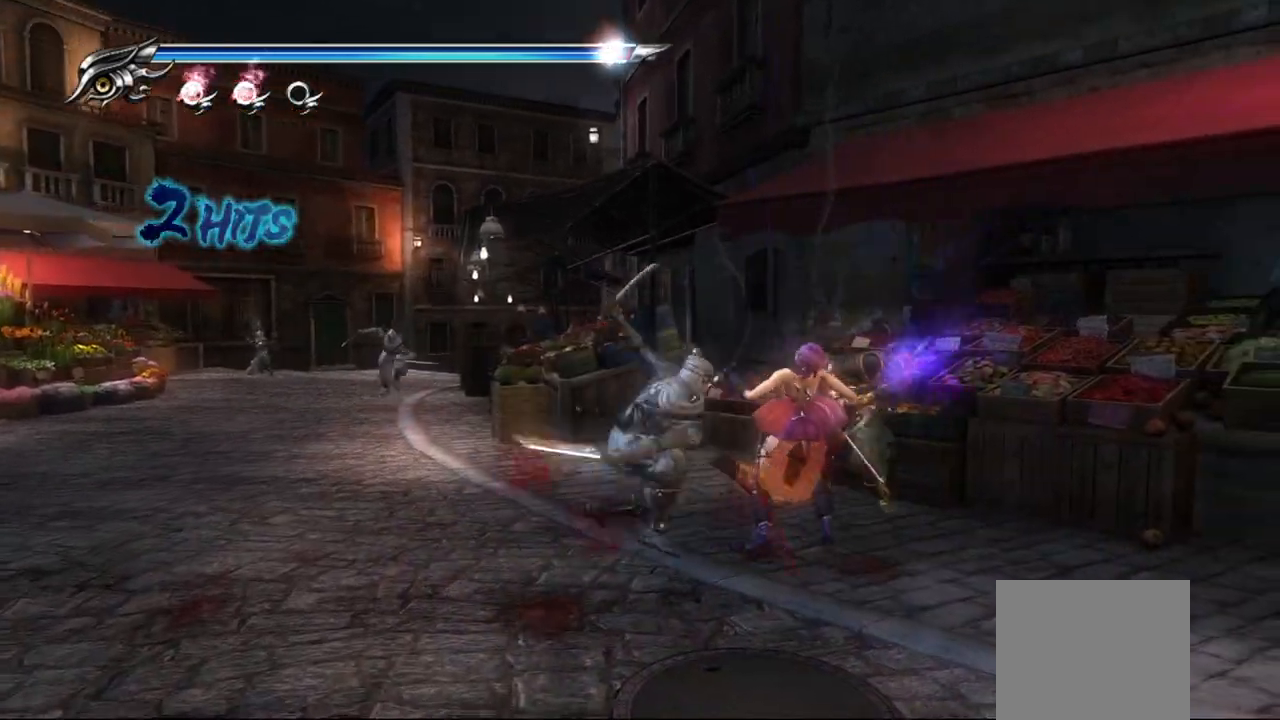
{"buttons": ["L1"], "left_stick": "up-left", "right_stick": "center", "events": [[33, "SQUARE", "up"], [83, "SQUARE", "down"], [150, "SQUARE", "up"], [233, "SQUARE", "down"], [267, "left_stick", "up-left"], [300, "L1", "down"], [300, "SQUARE", "up"]]}
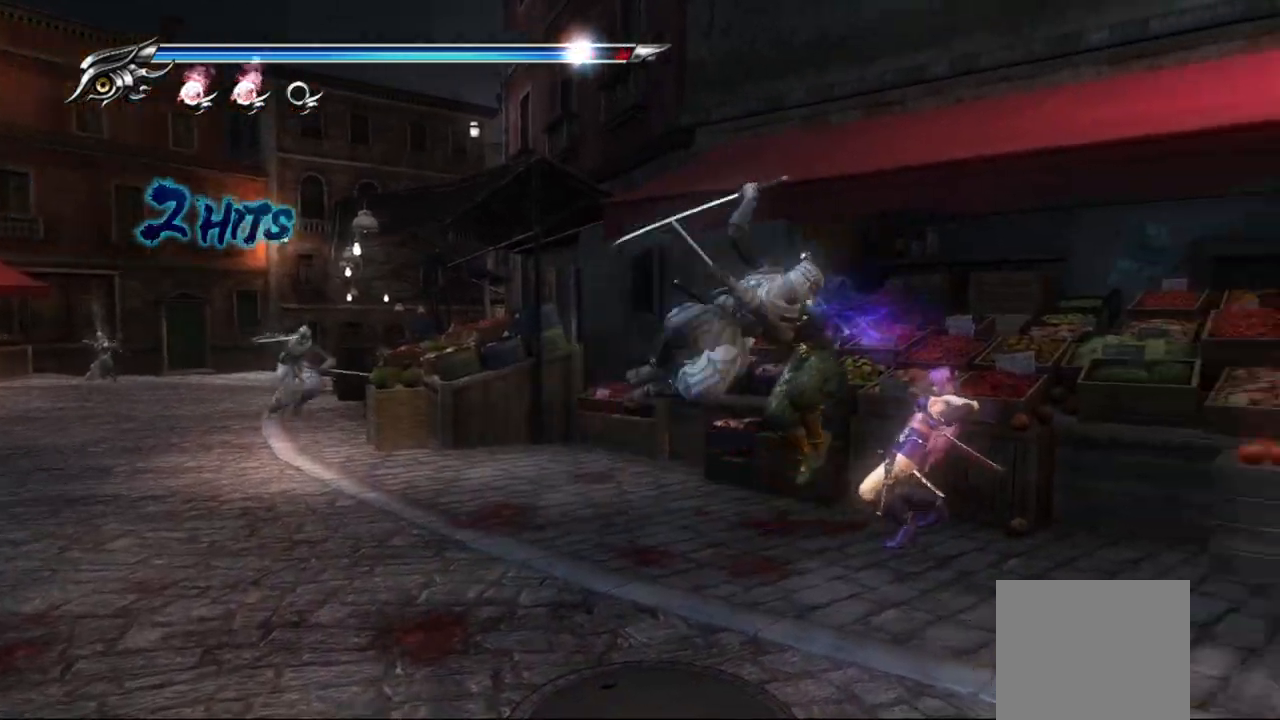
{"buttons": ["L1"], "left_stick": "center", "right_stick": "center", "events": [[67, "left_stick", "center"], [400, "SQUARE", "down"], [500, "SQUARE", "up"]]}
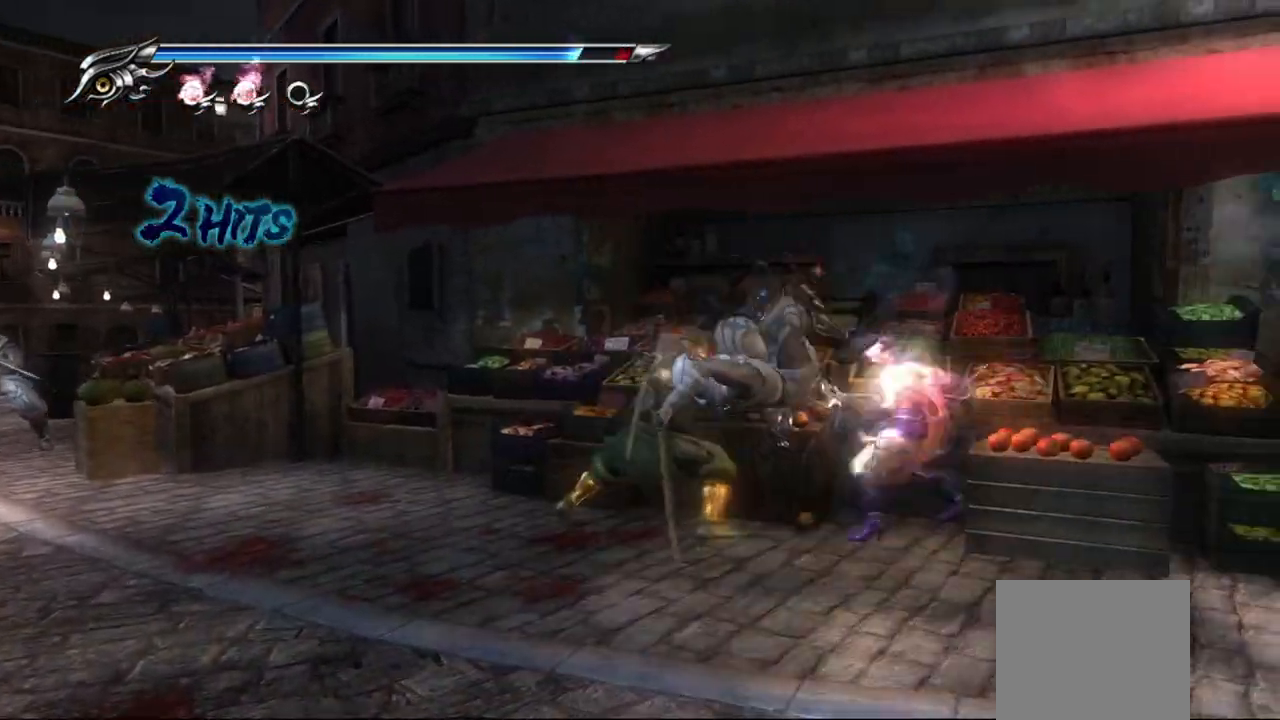
{"buttons": ["L1"], "left_stick": "center", "right_stick": "center", "events": [[67, "SQUARE", "down"], [117, "SQUARE", "up"], [183, "SQUARE", "down"], [267, "SQUARE", "up"], [367, "SQUARE", "down"], [400, "SQUARE", "up"]]}
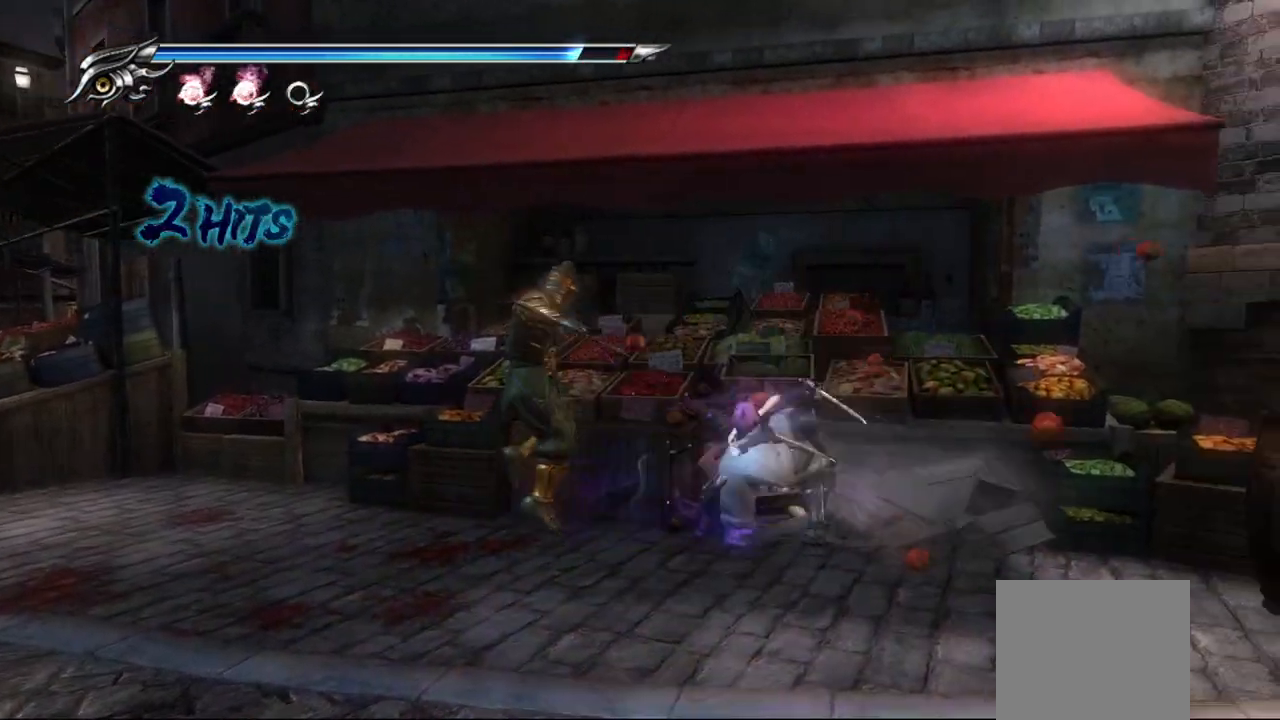
{"buttons": ["CIRCLE"], "left_stick": "center", "right_stick": "center", "events": [[100, "CIRCLE", "down"], [167, "L1", "up"], [267, "TRIANGLE", "down"], [417, "TRIANGLE", "up"]]}
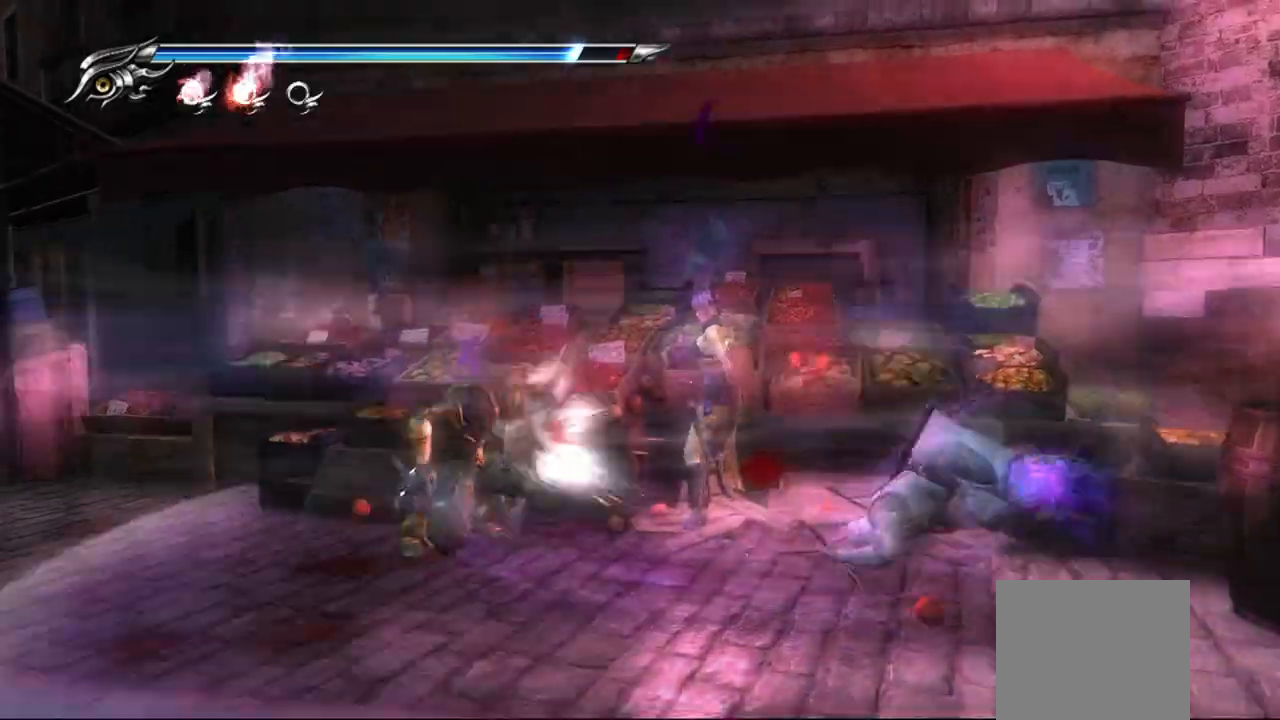
{"buttons": [], "left_stick": "center", "right_stick": "center", "events": [[233, "CIRCLE", "up"]]}
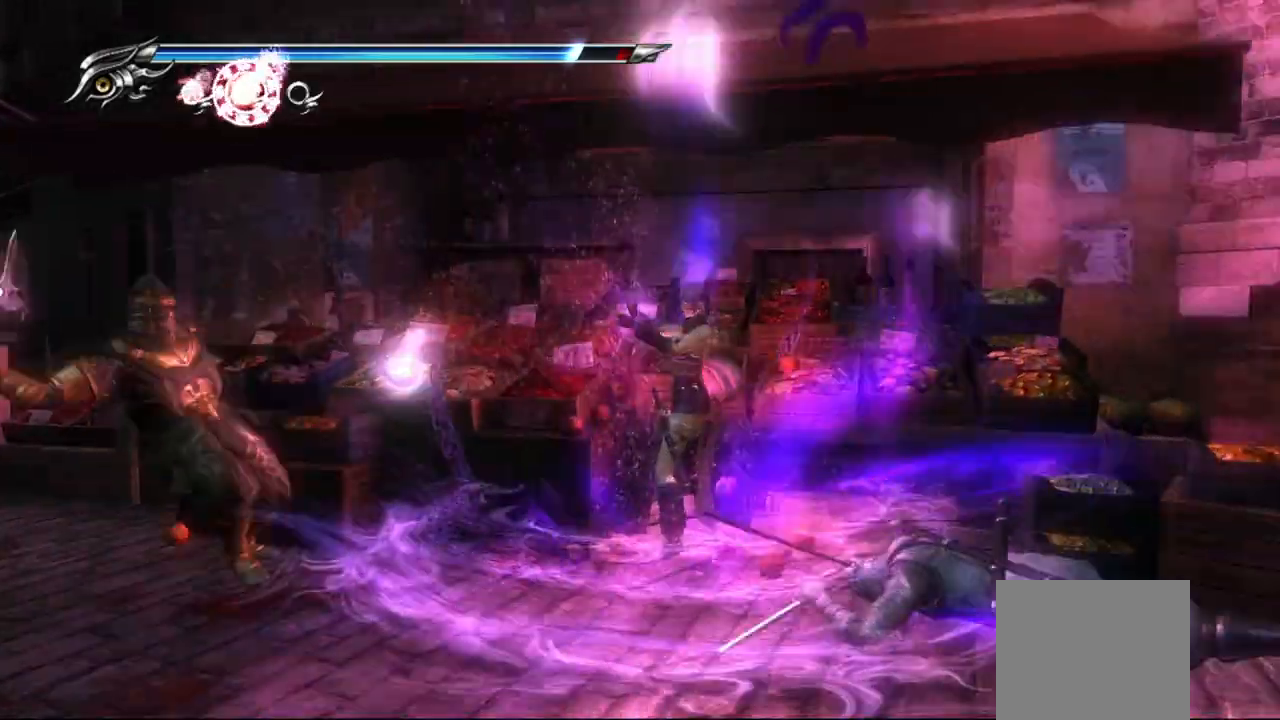
{"buttons": [], "left_stick": "center", "right_stick": "center", "events": []}
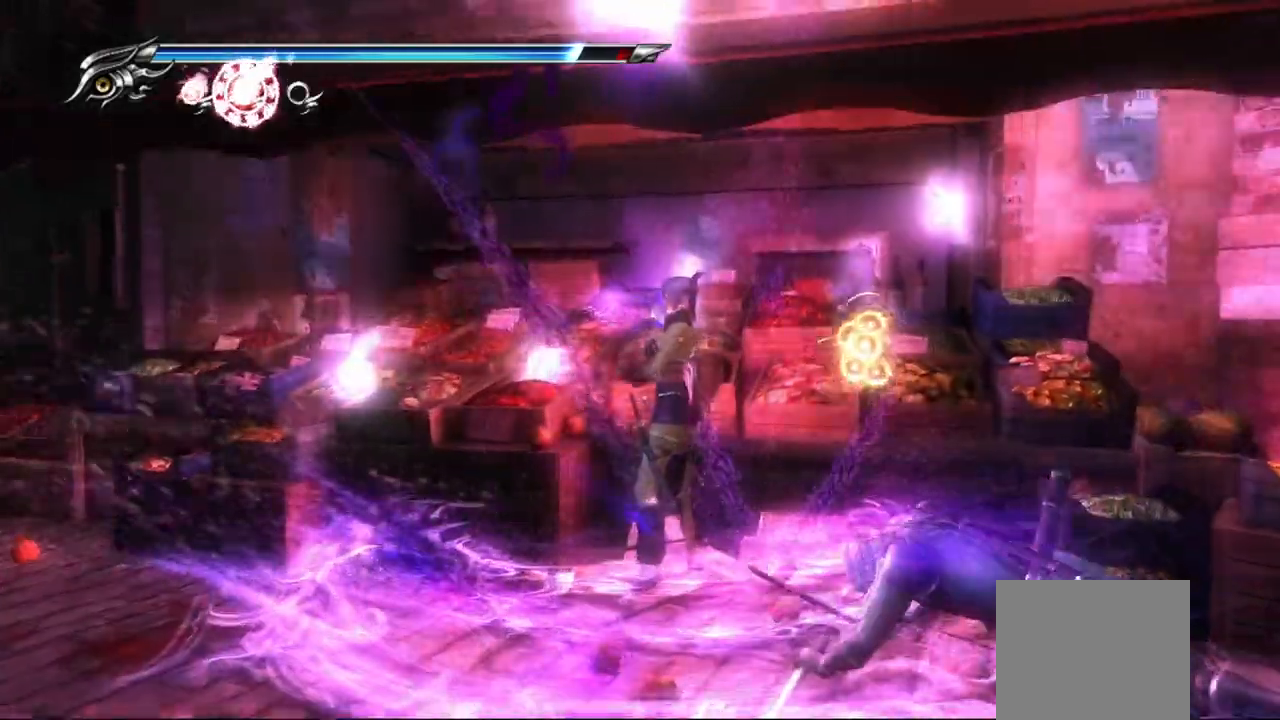
{"buttons": [], "left_stick": "center", "right_stick": "center", "events": []}
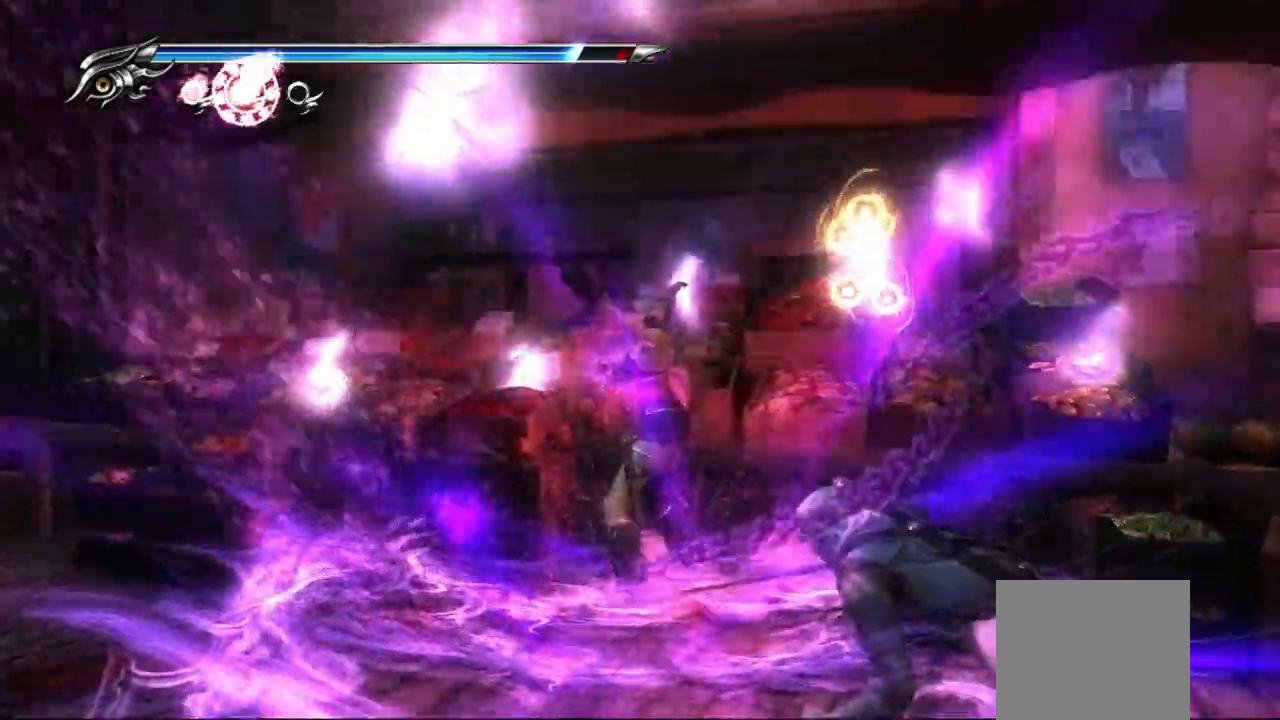
{"buttons": [], "left_stick": "center", "right_stick": "center", "events": []}
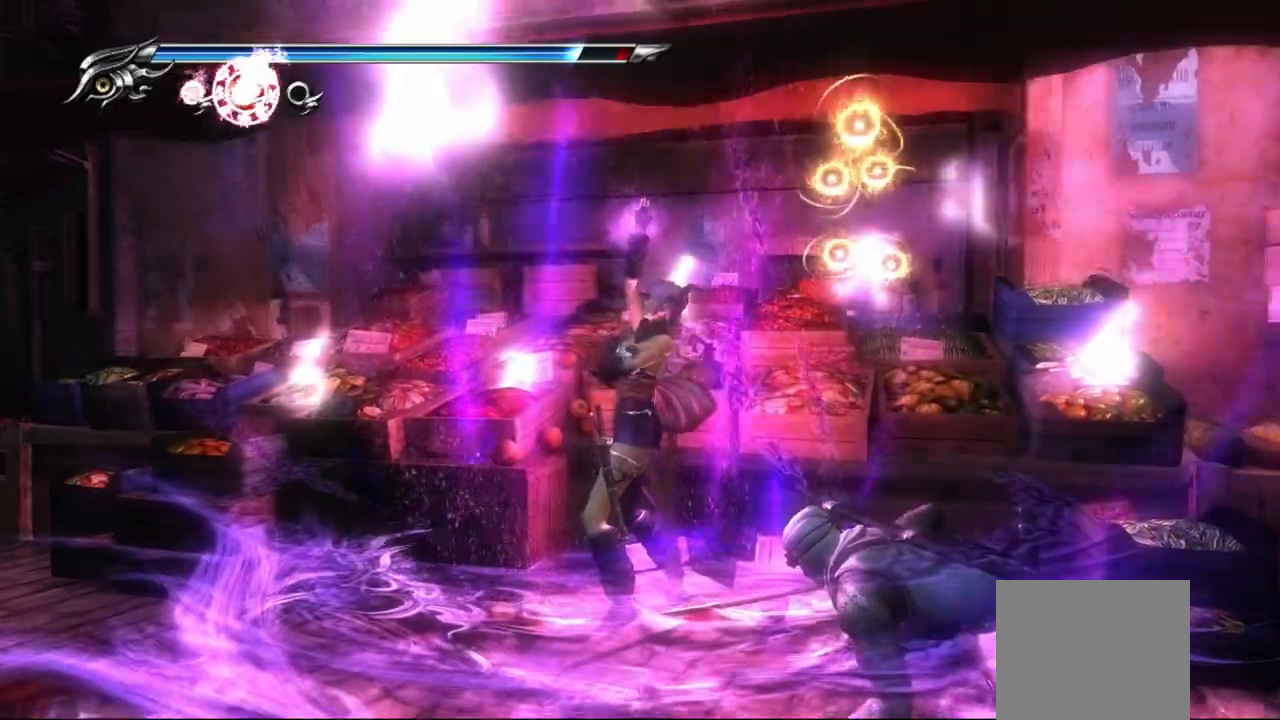
{"buttons": [], "left_stick": "center", "right_stick": "center", "events": []}
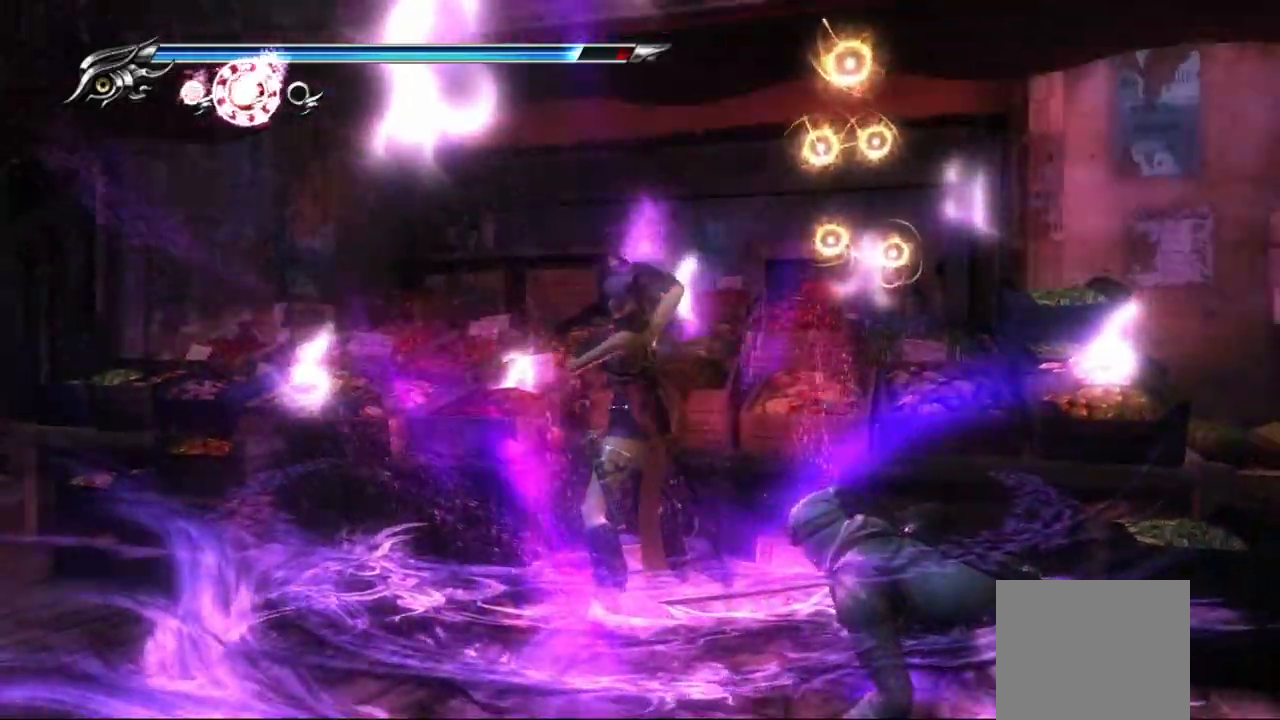
{"buttons": [], "left_stick": "center", "right_stick": "center", "events": []}
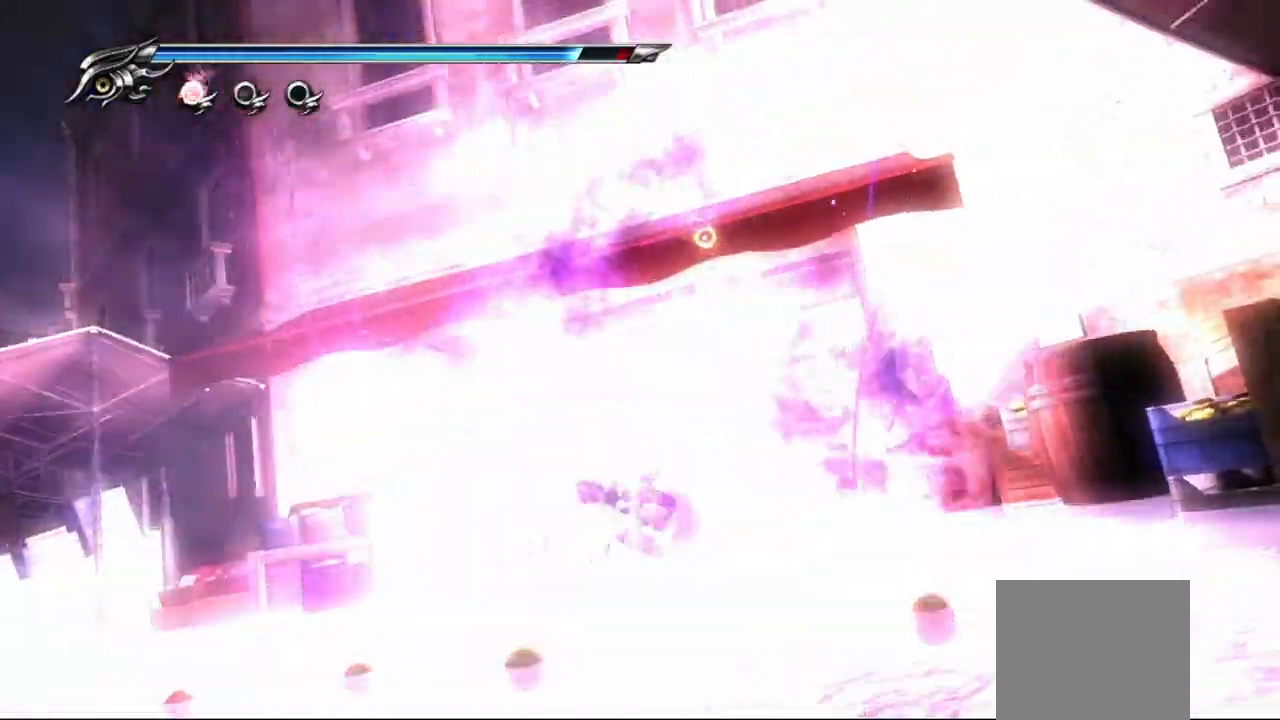
{"buttons": ["CROSS"], "left_stick": "left", "right_stick": "center", "events": [[133, "left_stick", "left"], [283, "CROSS", "down"], [433, "CROSS", "up"], [483, "CROSS", "down"]]}
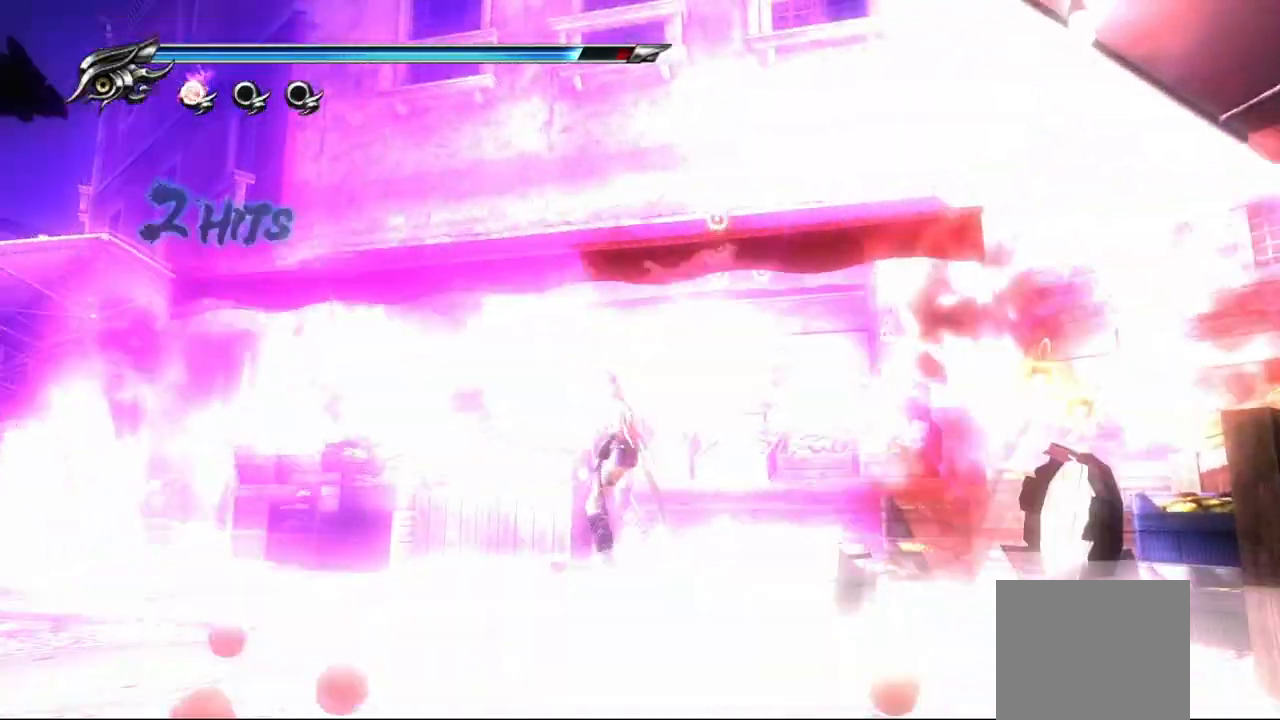
{"buttons": [], "left_stick": "left", "right_stick": "center", "events": [[67, "CROSS", "up"], [133, "CROSS", "down"], [200, "CROSS", "up"], [267, "CROSS", "down"], [267, "left_stick", "down-left"], [350, "CROSS", "up"], [400, "CROSS", "down"], [417, "left_stick", "left"], [483, "CROSS", "up"]]}